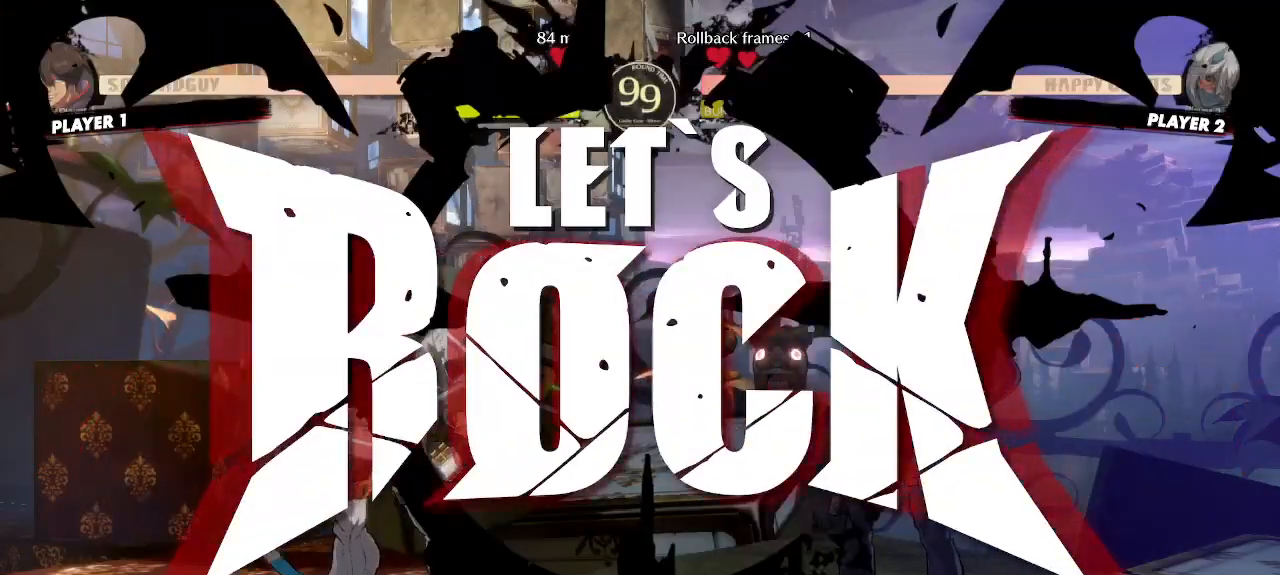
Gameplay with a controller (arcade stick); each line is a JSON object with the inputs held at the frame after it. "events" lists button and stick changes between this image and that frame as [ms after this image, input, new state], when the widget could be followed in between. Not read: L3 R3 other_buttons.
{"buttons": ["DPAD_RIGHT"], "events": [[67, "DPAD_LEFT", "down"], [67, "DPAD_UP", "down"], [300, "DPAD_LEFT", "up"], [317, "DPAD_UP", "up"], [333, "DPAD_RIGHT", "down"]]}
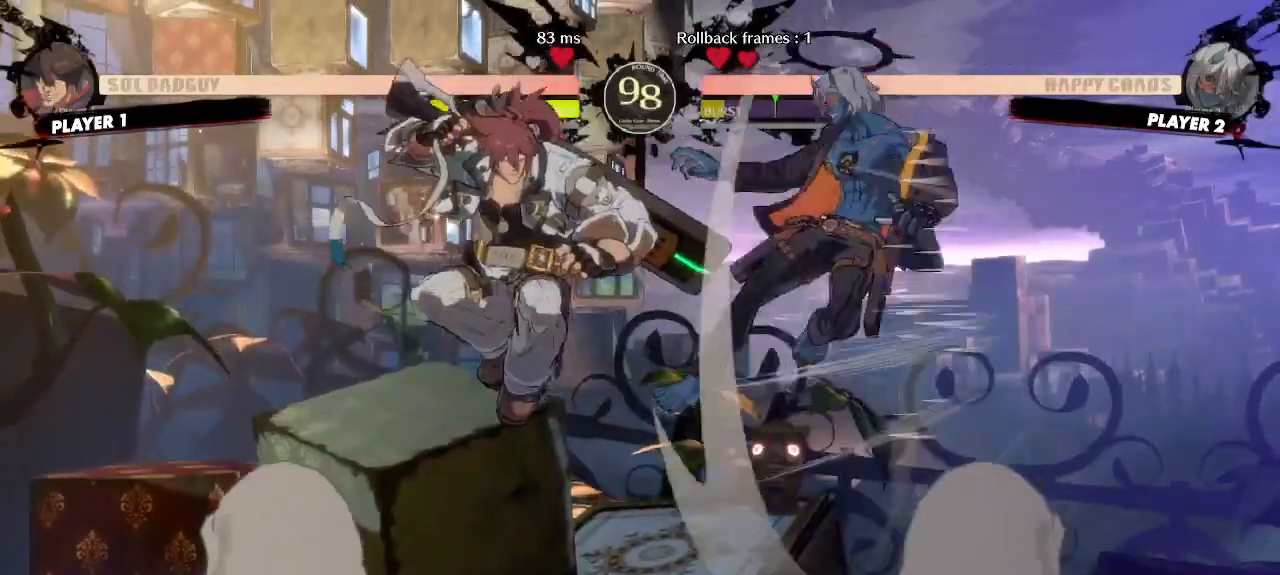
{"buttons": [], "events": [[283, "DPAD_RIGHT", "up"]]}
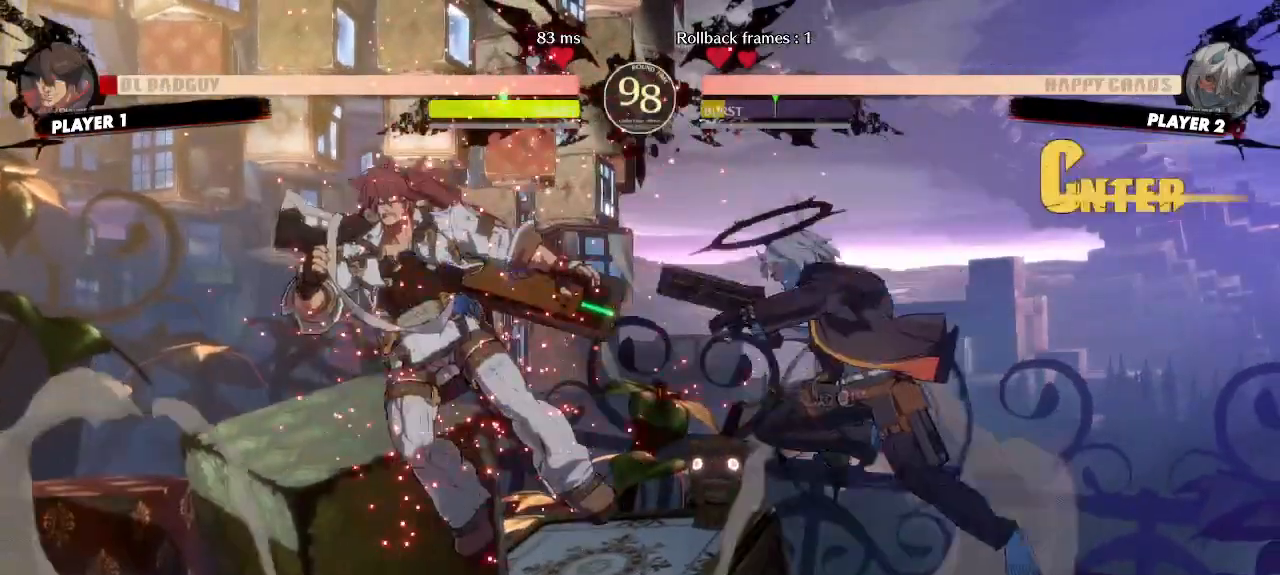
{"buttons": ["DPAD_LEFT"], "events": [[417, "DPAD_LEFT", "down"]]}
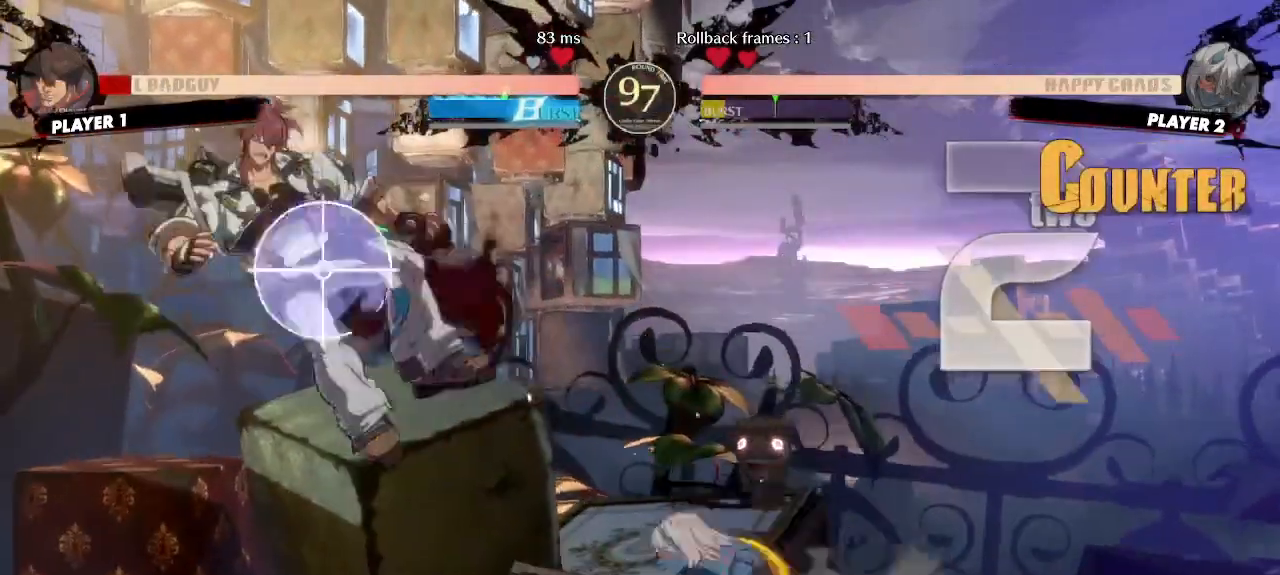
{"buttons": ["DPAD_DOWN"], "events": [[150, "DPAD_LEFT", "up"], [217, "DPAD_DOWN", "down"], [300, "DPAD_RIGHT", "down"], [333, "DPAD_DOWN", "up"], [400, "DPAD_DOWN", "down"], [417, "DPAD_RIGHT", "up"]]}
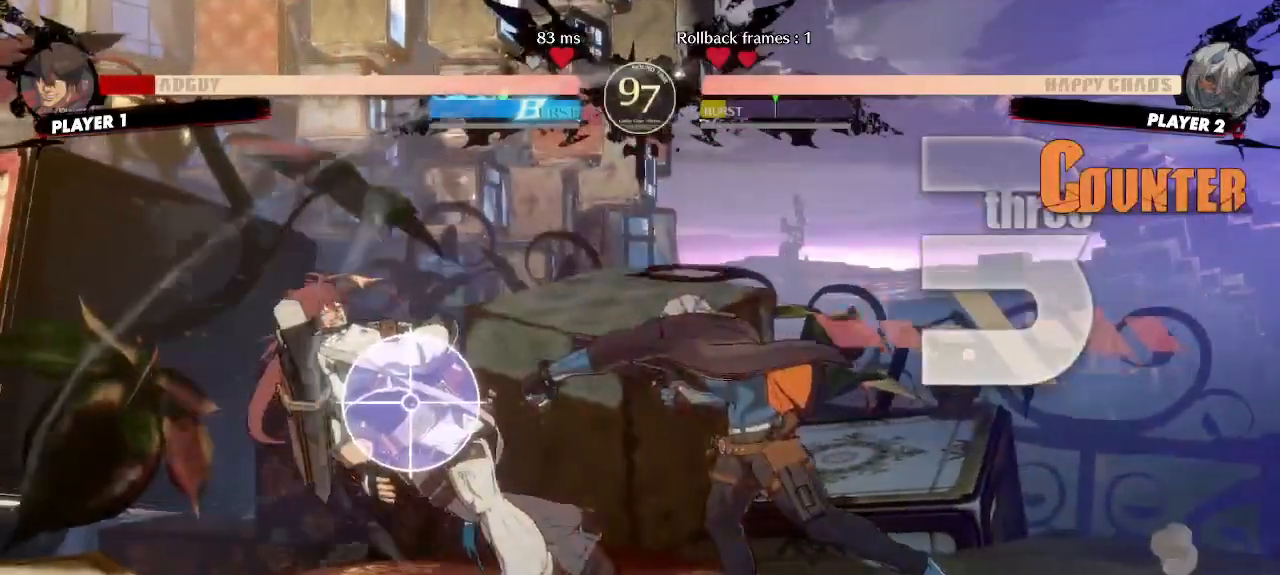
{"buttons": [], "events": [[300, "DPAD_RIGHT", "down"], [317, "DPAD_DOWN", "up"], [367, "DPAD_RIGHT", "up"]]}
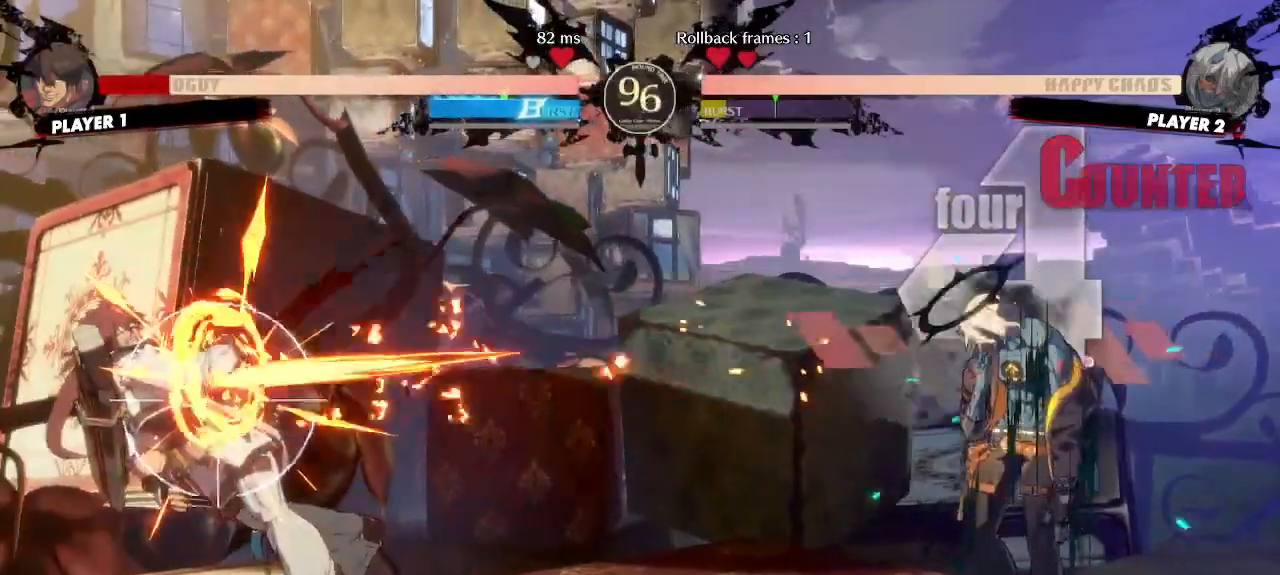
{"buttons": [], "events": []}
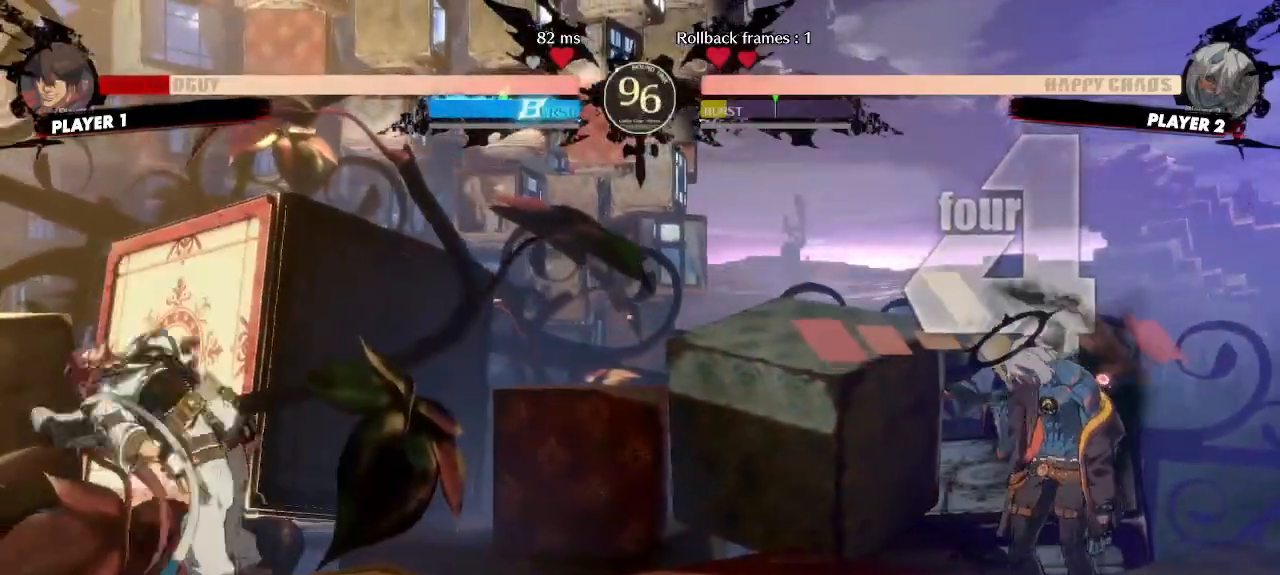
{"buttons": ["DPAD_DOWN"], "events": [[100, "DPAD_DOWN", "down"], [167, "DPAD_RIGHT", "down"], [183, "DPAD_DOWN", "up"], [250, "DPAD_RIGHT", "up"], [267, "DPAD_DOWN", "down"]]}
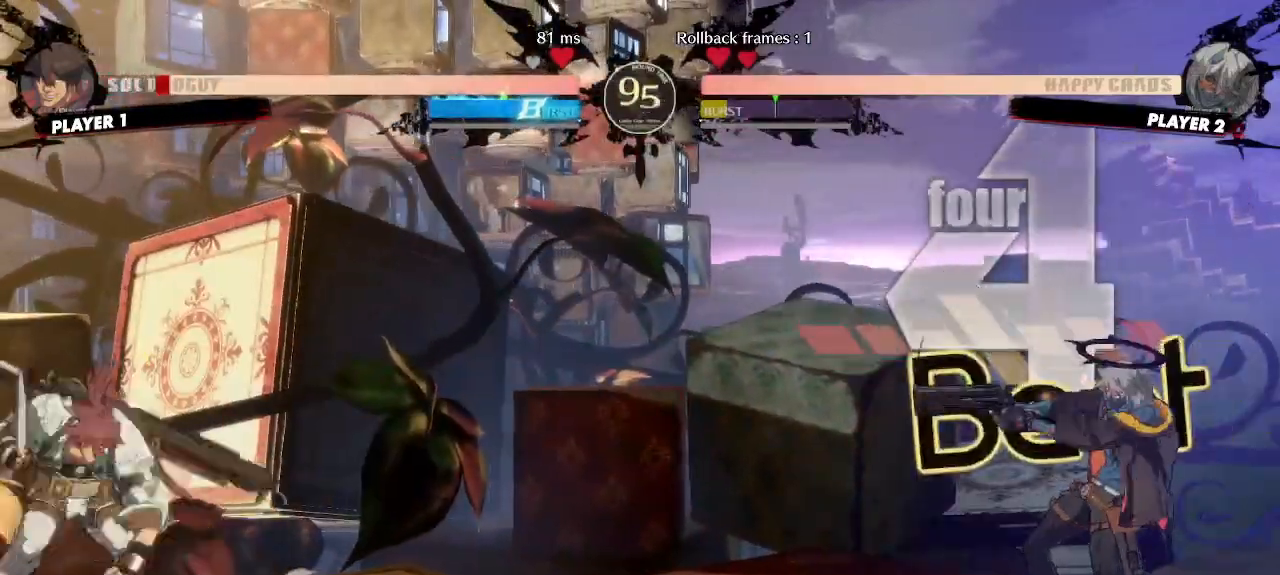
{"buttons": [], "events": [[133, "DPAD_LEFT", "down"], [167, "DPAD_DOWN", "up"], [233, "DPAD_LEFT", "up"]]}
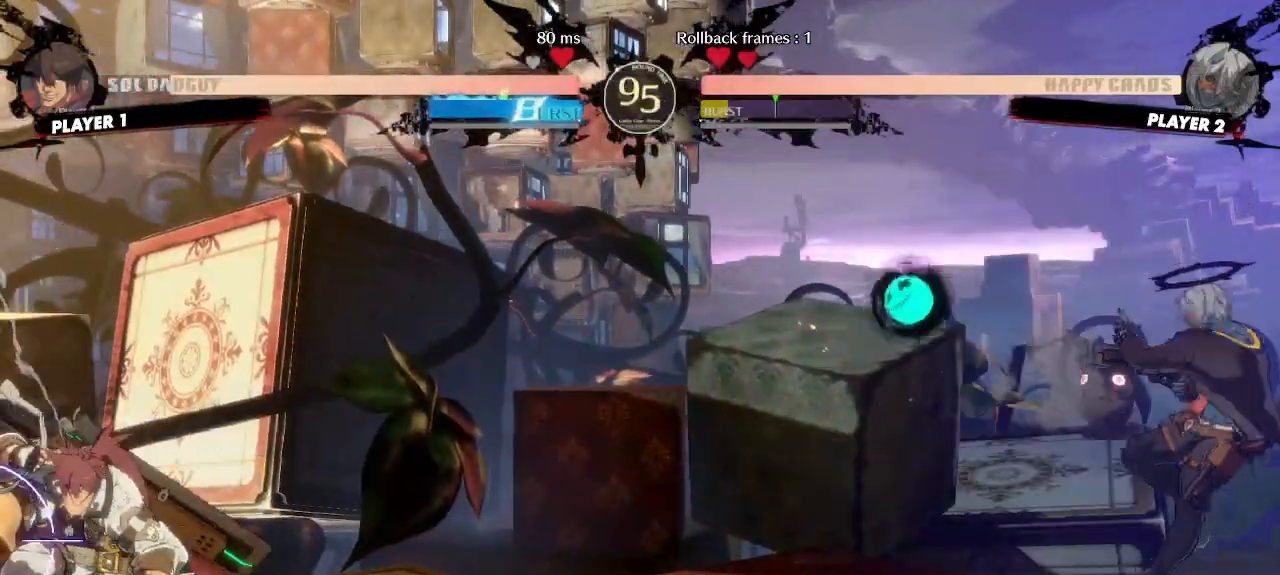
{"buttons": ["DPAD_DOWN"], "events": [[50, "DPAD_DOWN", "down"], [133, "DPAD_RIGHT", "down"], [167, "DPAD_DOWN", "up"], [217, "DPAD_DOWN", "down"], [217, "DPAD_RIGHT", "up"]]}
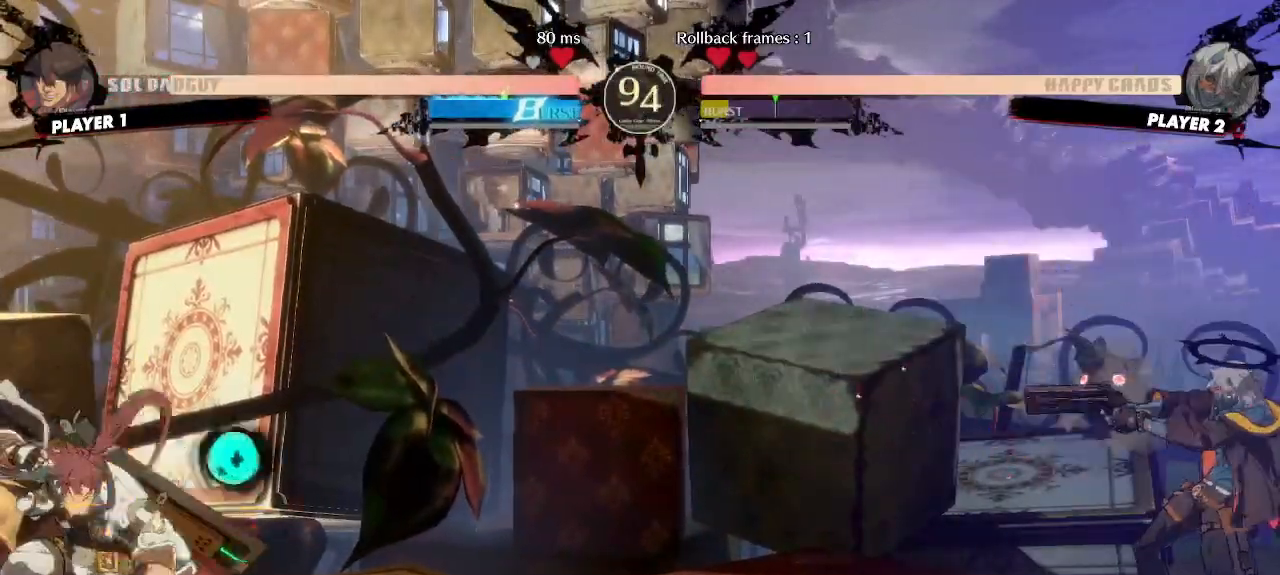
{"buttons": [], "events": [[317, "DPAD_RIGHT", "down"], [350, "DPAD_DOWN", "up"], [400, "DPAD_RIGHT", "up"]]}
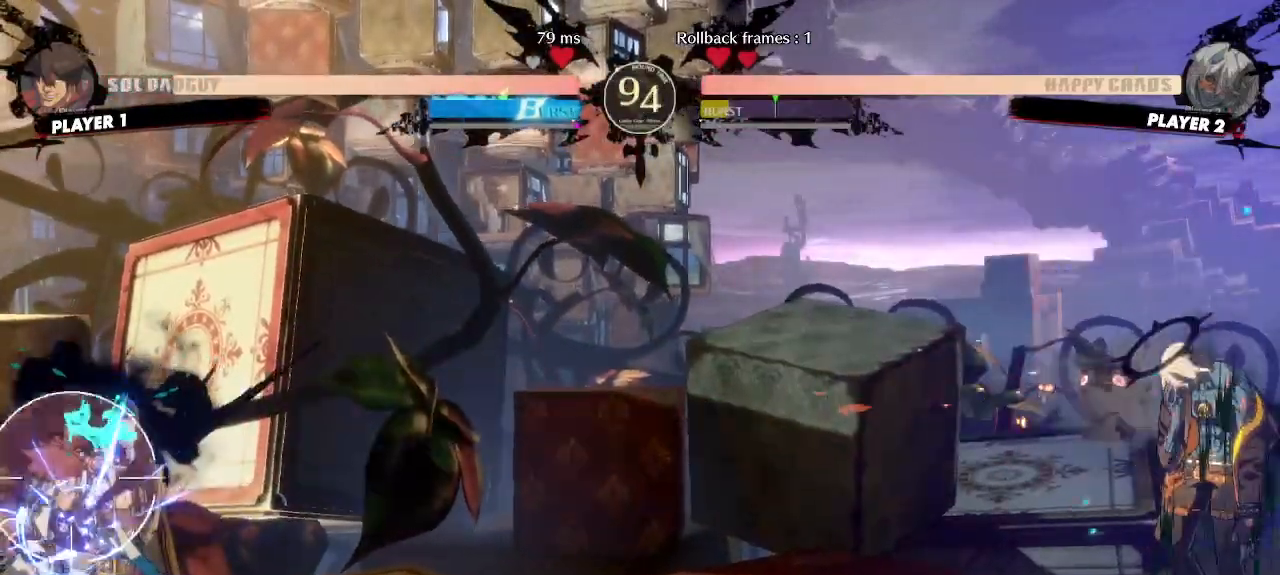
{"buttons": ["DPAD_DOWN"], "events": [[467, "DPAD_DOWN", "down"]]}
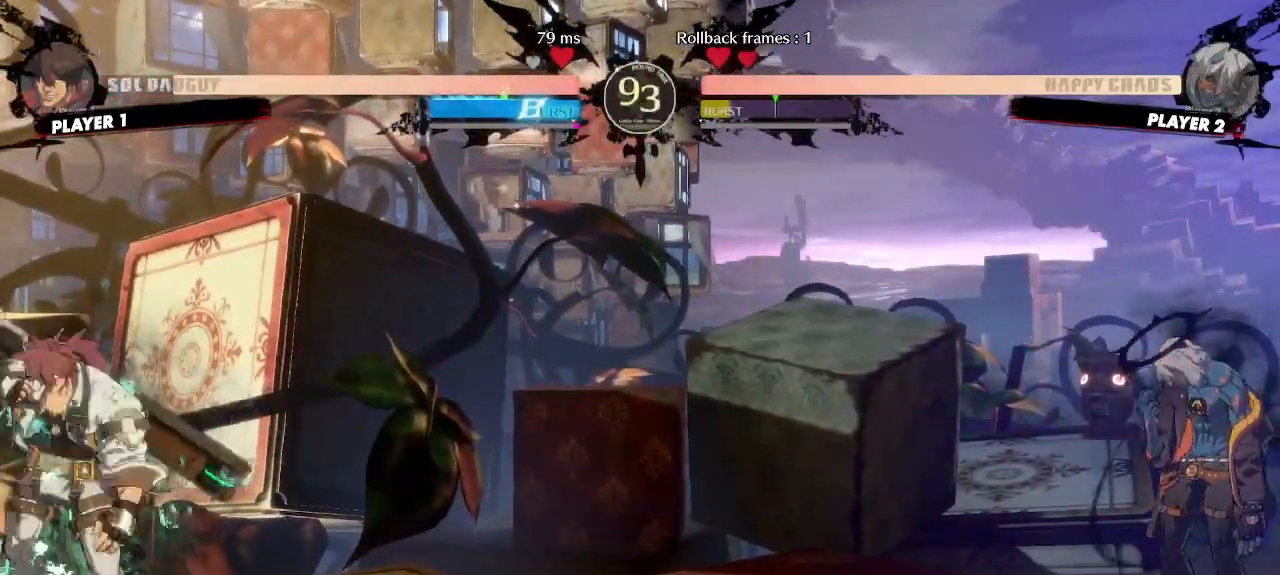
{"buttons": [], "events": [[133, "DPAD_LEFT", "down"], [183, "DPAD_DOWN", "up"], [250, "DPAD_LEFT", "up"]]}
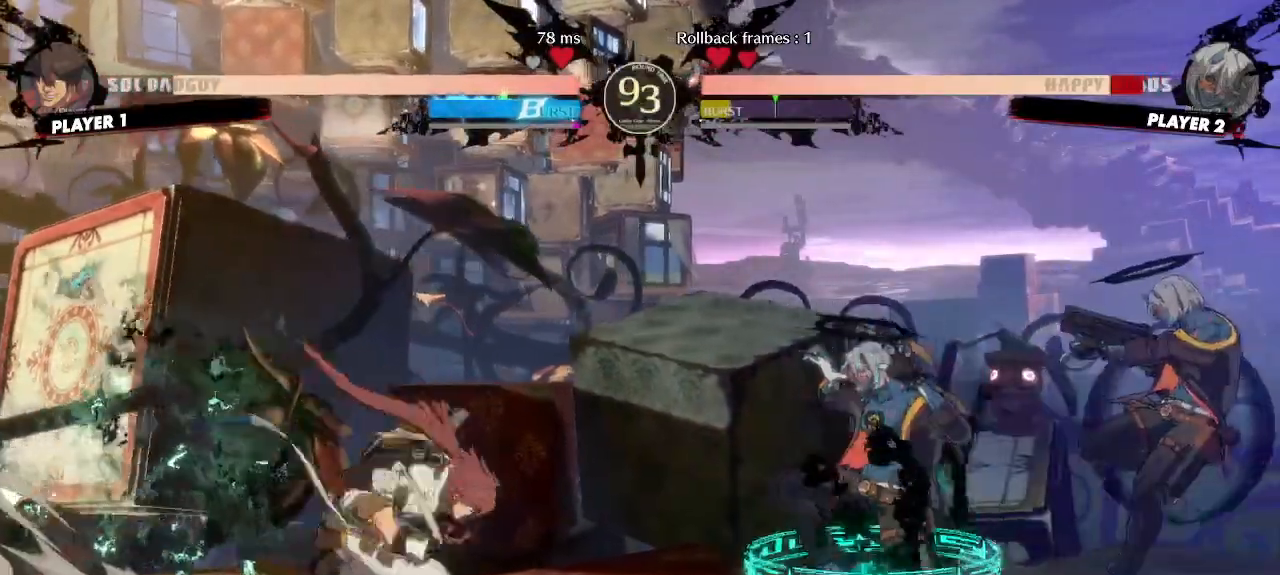
{"buttons": [], "events": []}
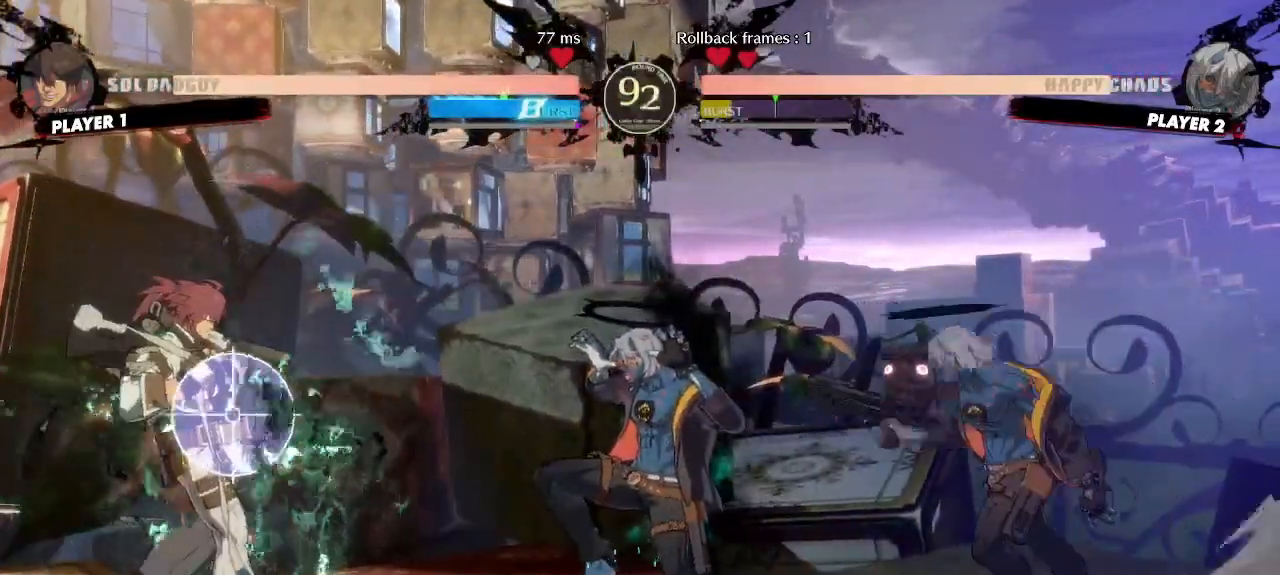
{"buttons": ["DPAD_DOWN"], "events": [[433, "DPAD_DOWN", "down"]]}
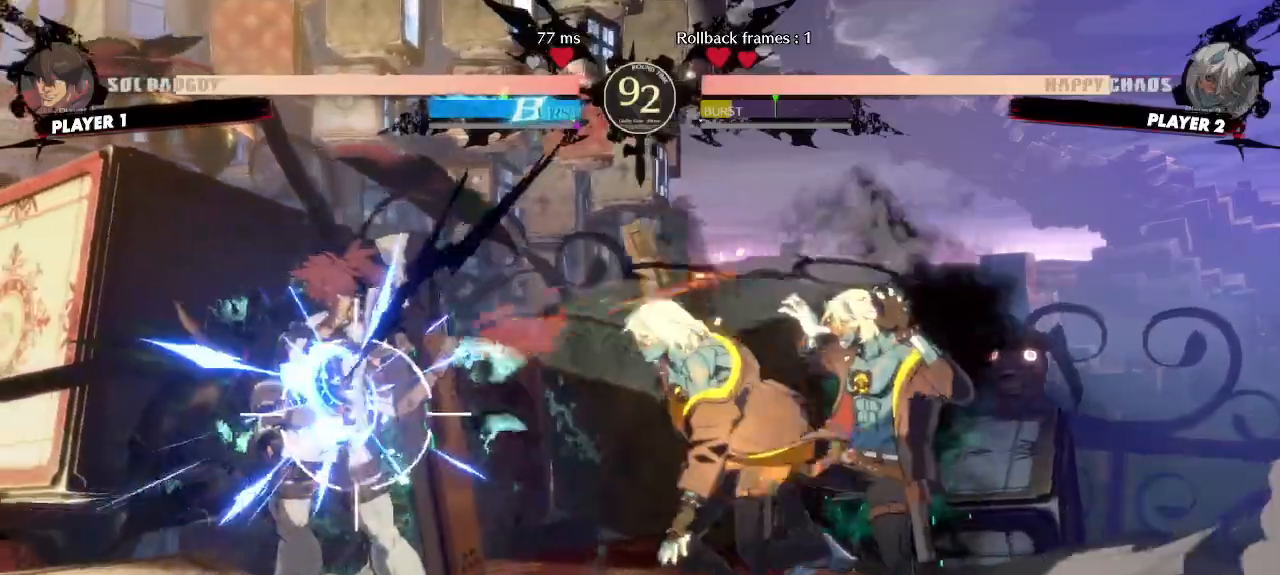
{"buttons": [], "events": [[483, "DPAD_DOWN", "up"]]}
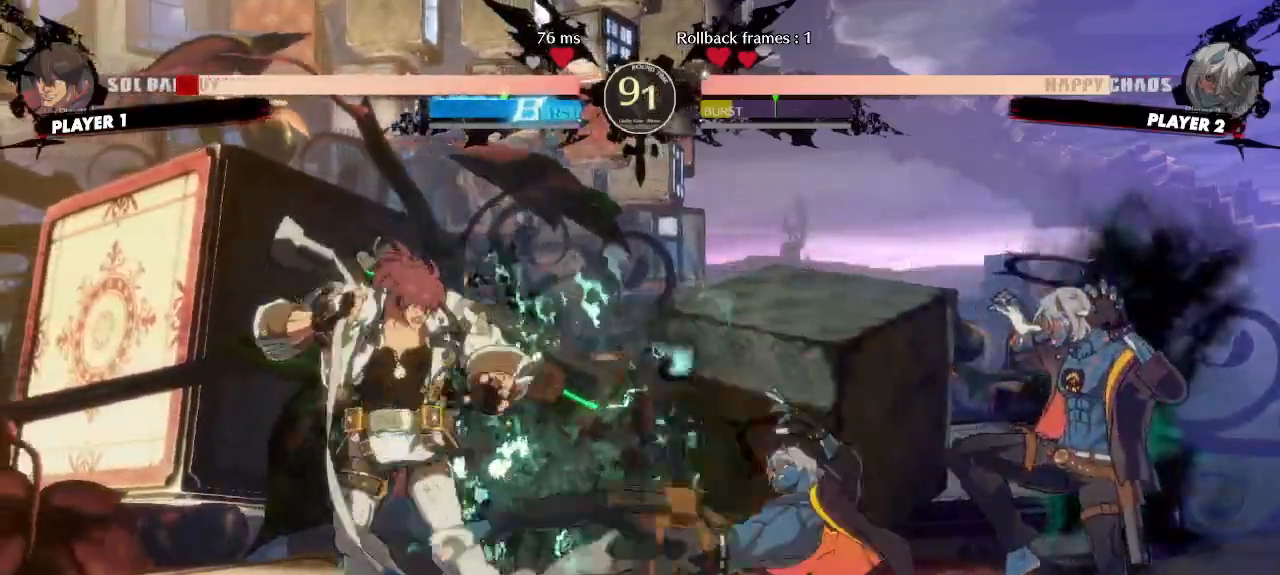
{"buttons": [], "events": [[67, "DPAD_DOWN", "down"], [117, "DPAD_DOWN", "up"]]}
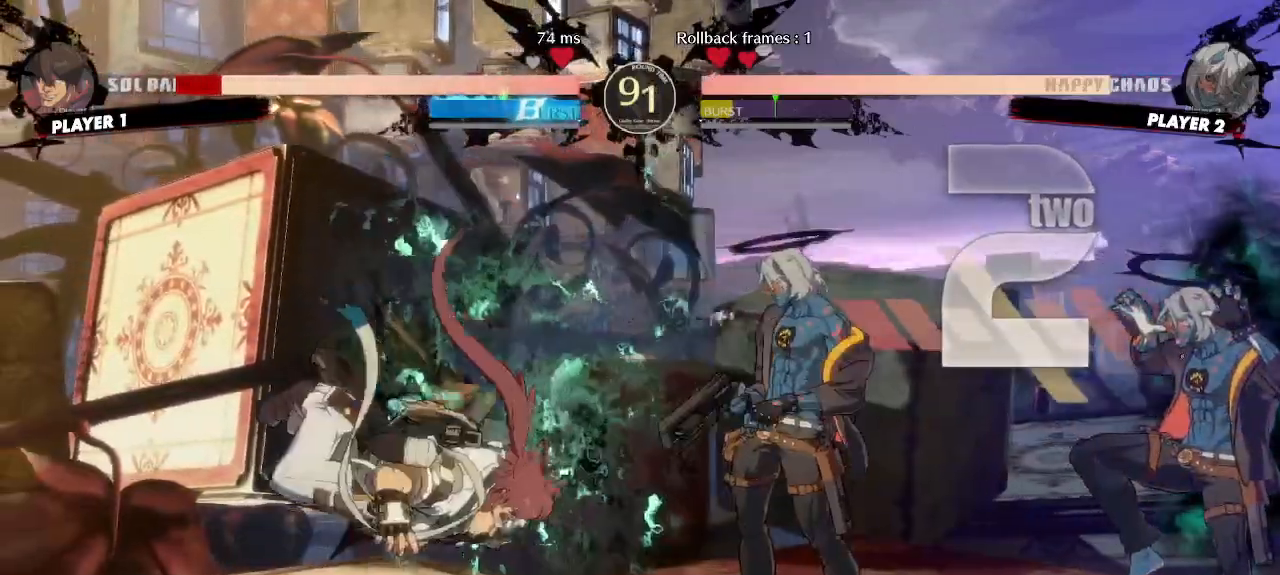
{"buttons": ["DPAD_DOWN"], "events": [[483, "DPAD_DOWN", "down"]]}
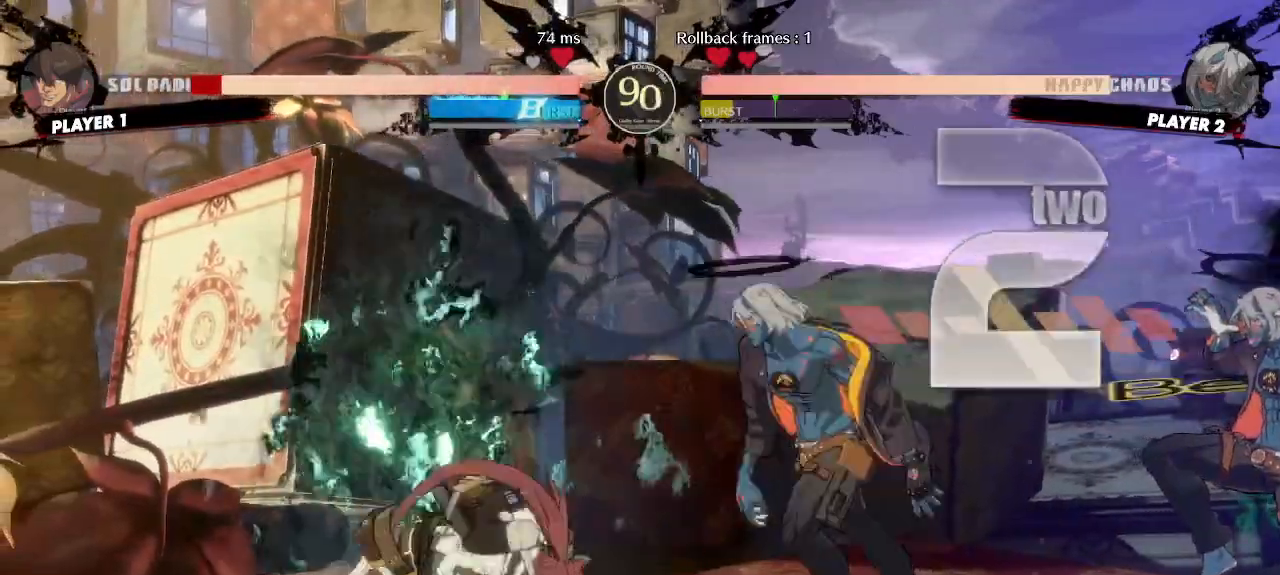
{"buttons": [], "events": [[17, "DPAD_LEFT", "down"], [50, "DPAD_DOWN", "up"], [83, "DPAD_LEFT", "up"]]}
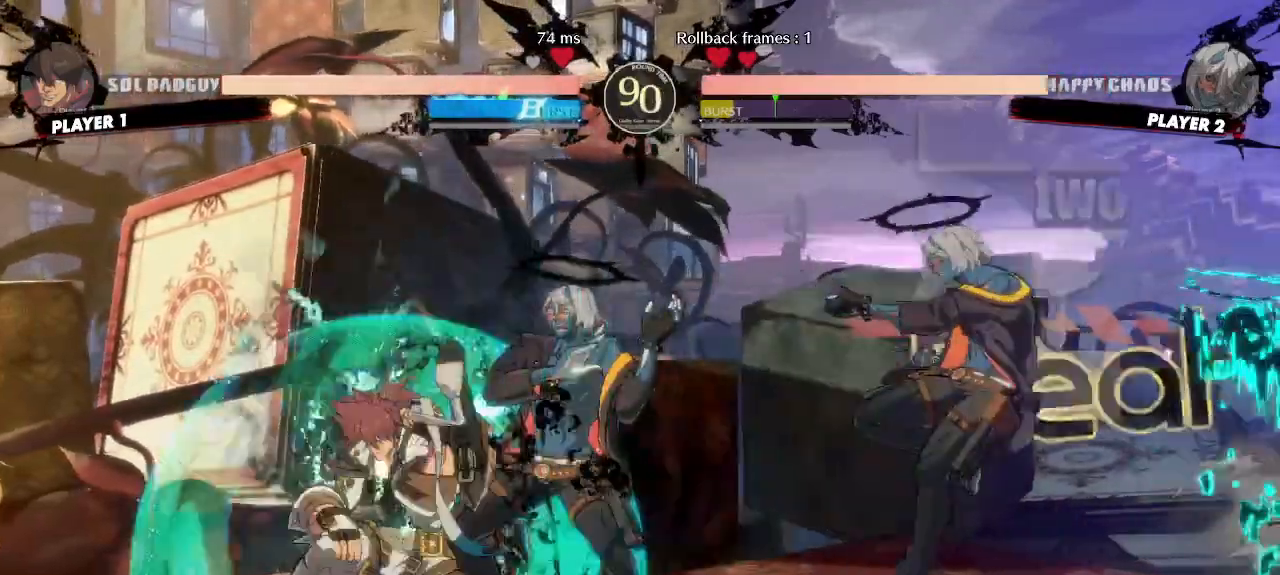
{"buttons": ["DPAD_LEFT"], "events": [[317, "DPAD_LEFT", "down"]]}
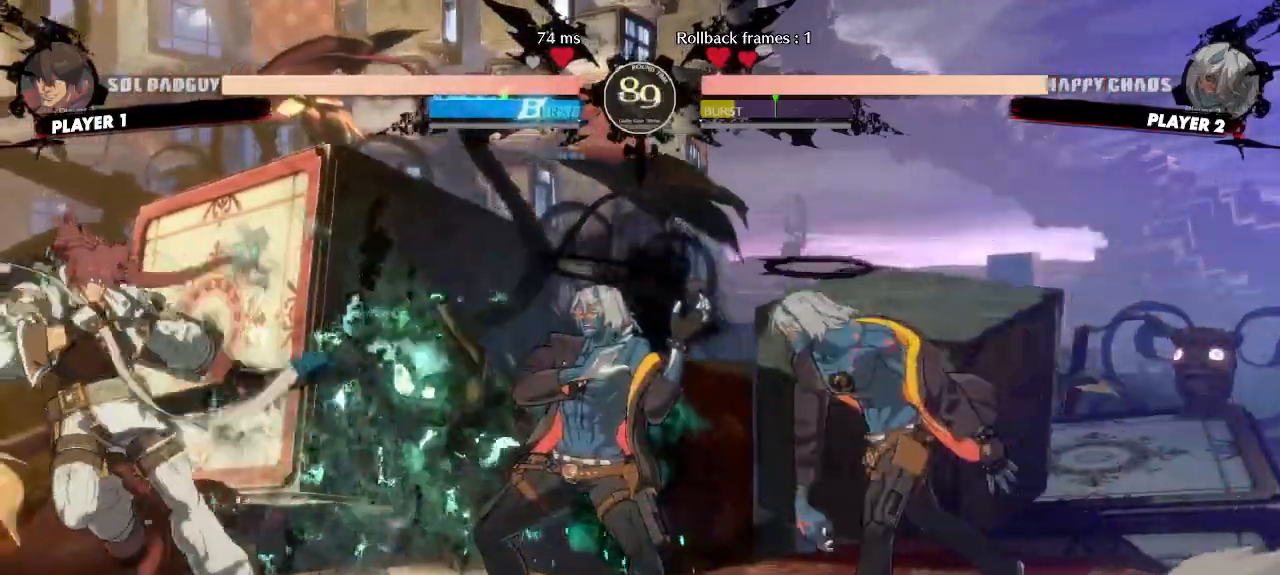
{"buttons": [], "events": [[67, "DPAD_LEFT", "up"]]}
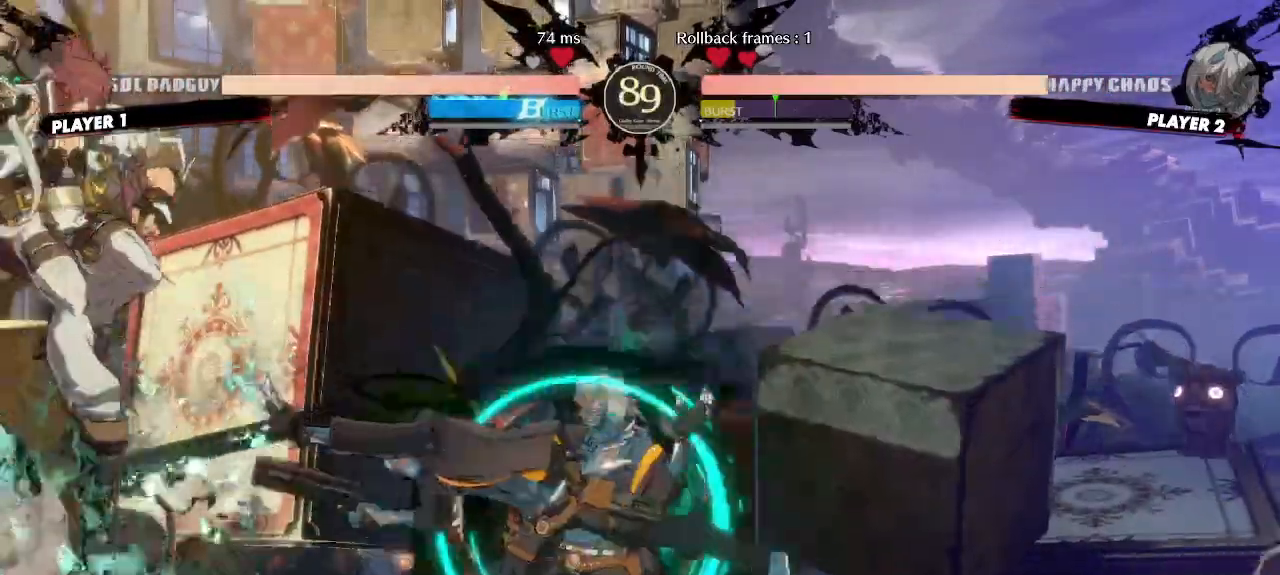
{"buttons": [], "events": []}
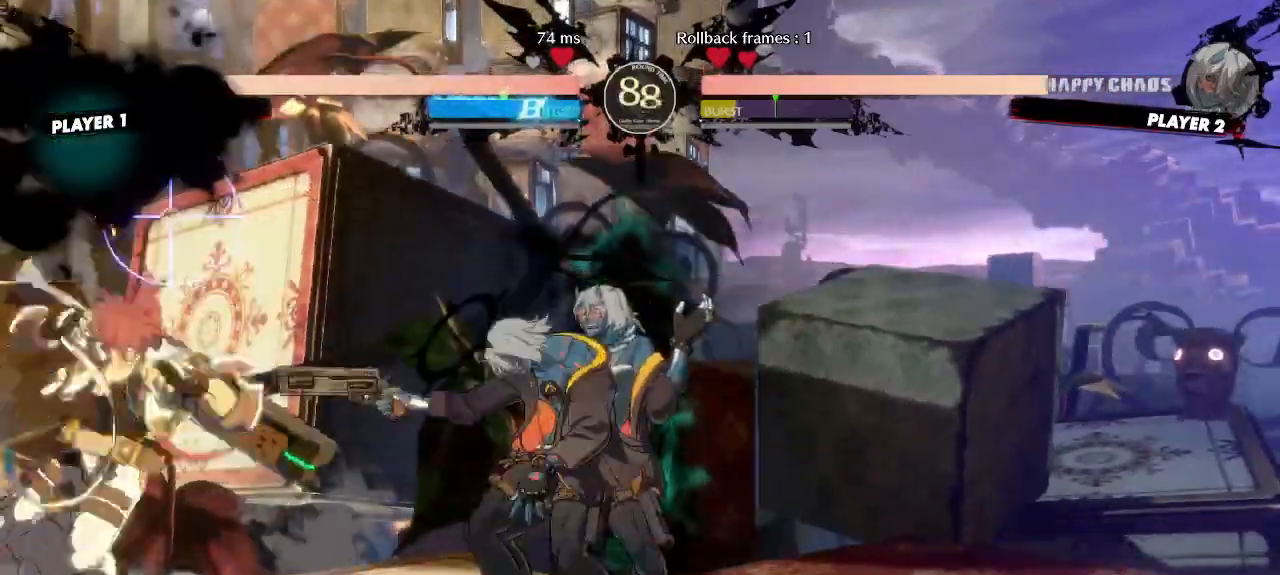
{"buttons": [], "events": [[100, "DPAD_DOWN", "down"], [333, "DPAD_DOWN", "up"]]}
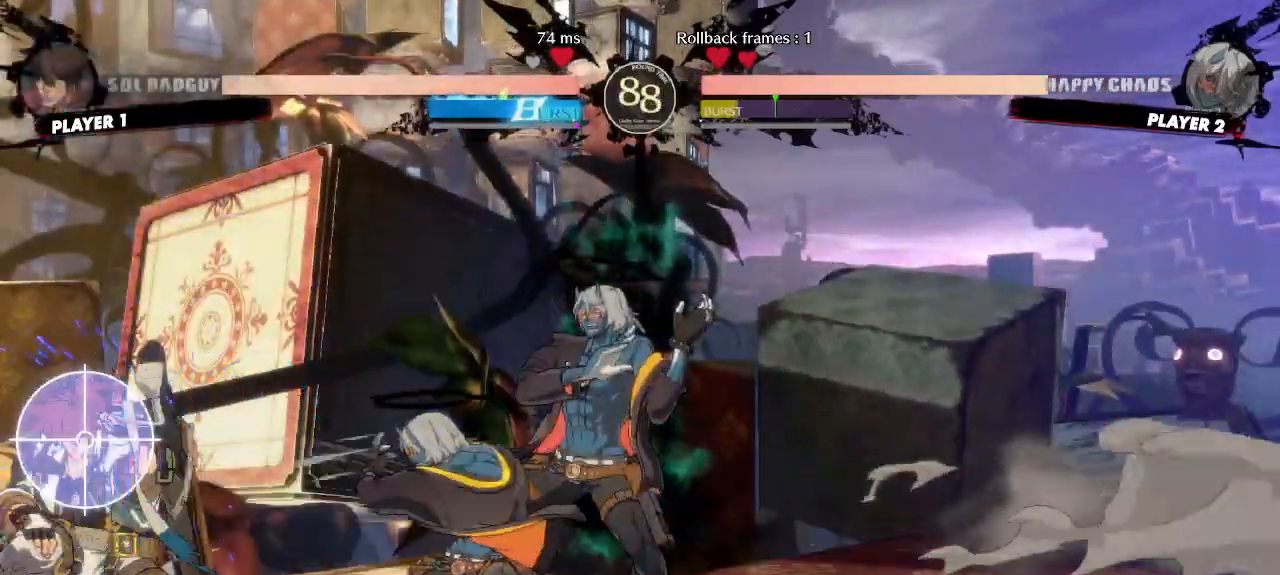
{"buttons": [], "events": []}
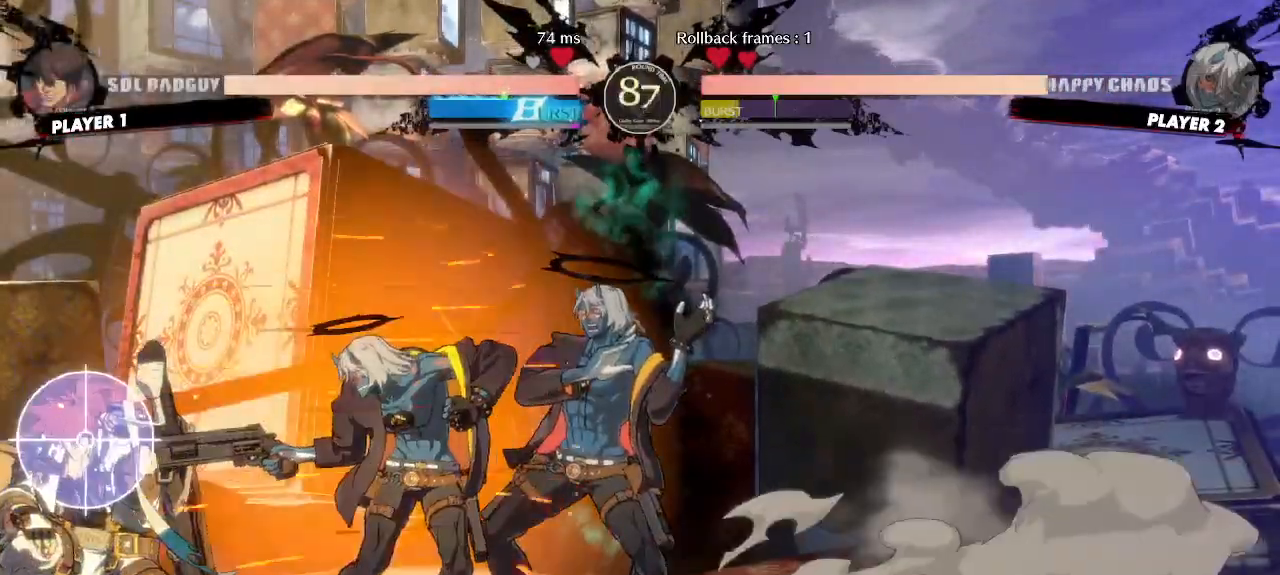
{"buttons": [], "events": []}
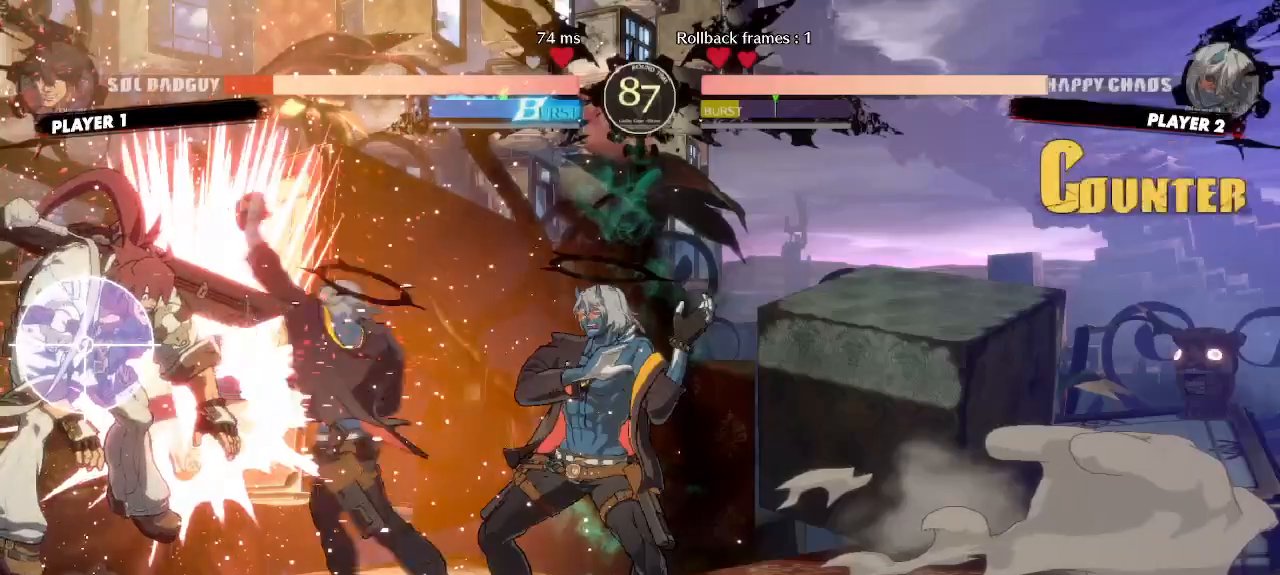
{"buttons": ["DPAD_DOWN"], "events": [[433, "DPAD_DOWN", "down"]]}
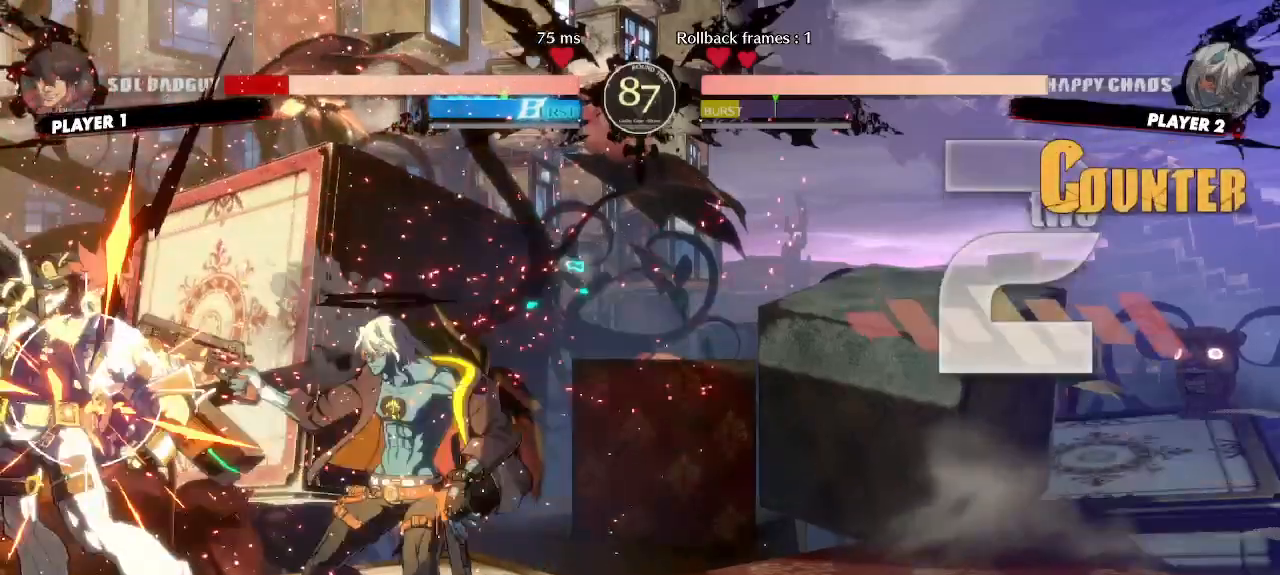
{"buttons": [], "events": [[17, "D", "down"], [67, "D", "up"], [250, "DPAD_DOWN", "up"], [317, "DPAD_DOWN", "down"], [367, "DPAD_DOWN", "up"]]}
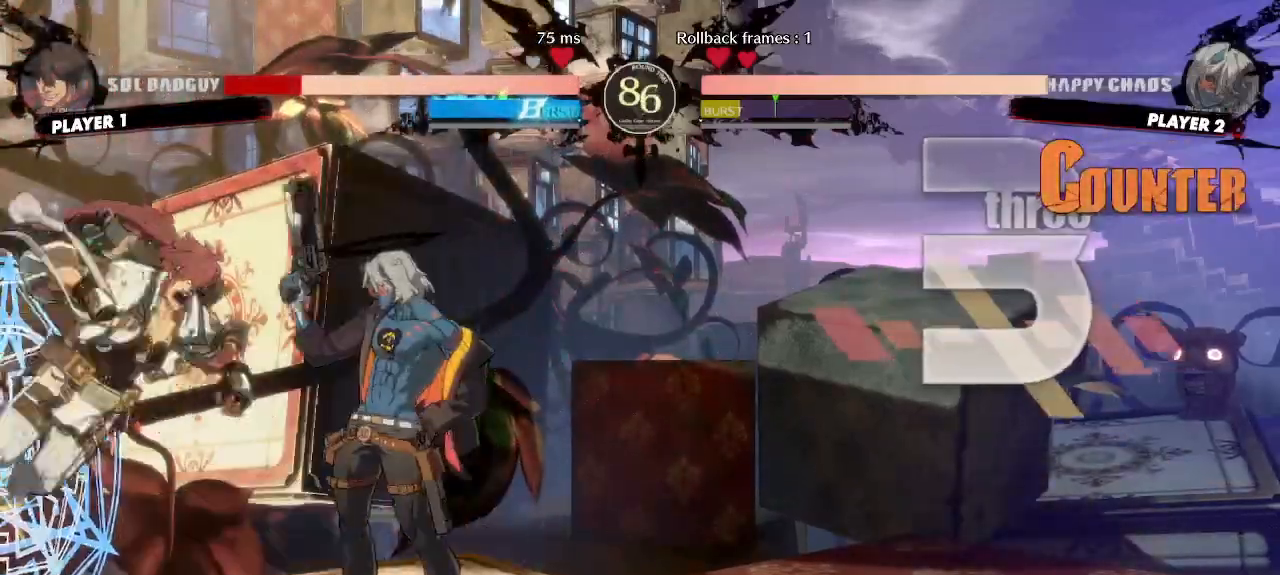
{"buttons": [], "events": []}
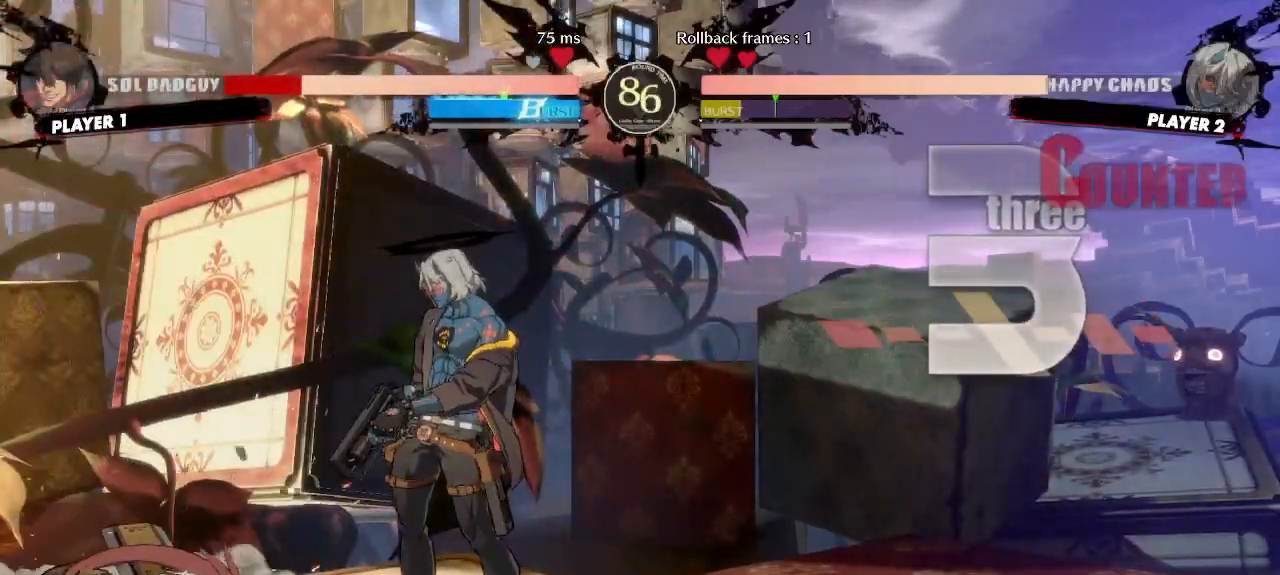
{"buttons": [], "events": [[250, "DPAD_DOWN", "down"], [283, "DPAD_LEFT", "down"], [317, "DPAD_DOWN", "up"], [367, "DPAD_LEFT", "up"]]}